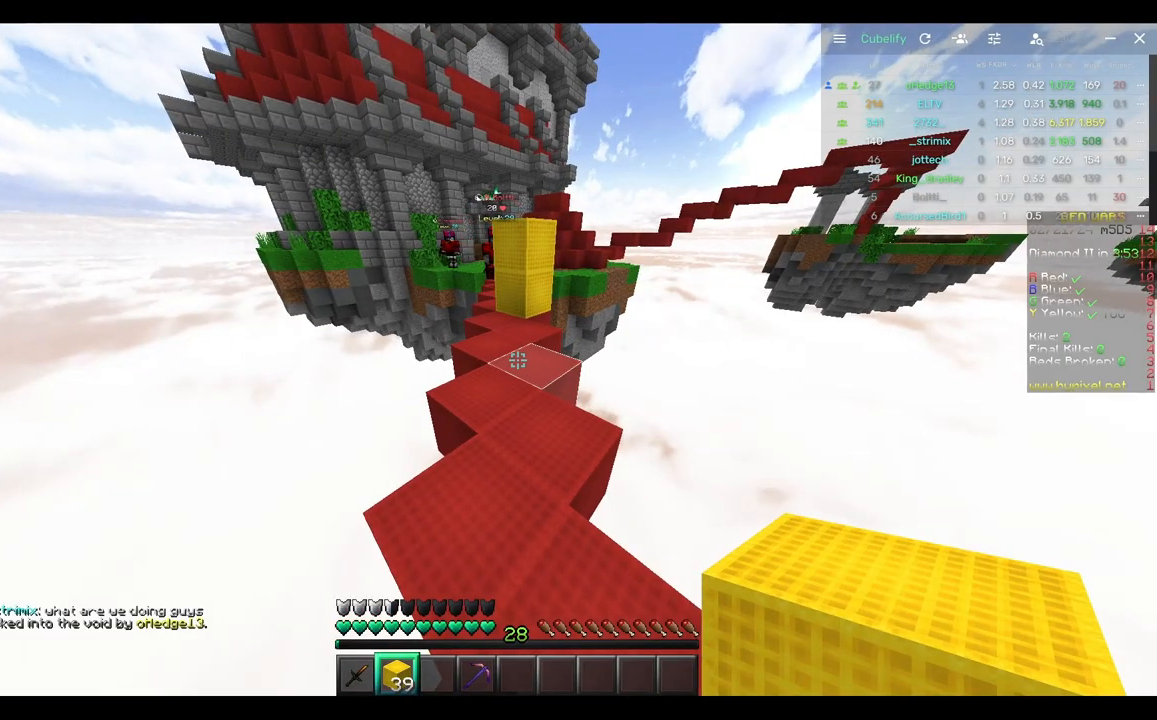
Gameplay with keyboard and mouse; each line is a JSON object with the keys and mouse buttons held at the frame after it. "events" lists presses ("down") and releases ("up") of "a", "d", "s", "w", "mouse_left" and "mouse_right" between this image and that frame as [ms after this image, input, new state], when the widget could be followed in between. "mouse_left", "mouse_right" = the "left", "right" buttons of the "mouse" list. No other keys are recorded. Fast repeated clicks can show as one long hold. Mouse movement is not recorded.
{"keys": ["w"], "mouse": [], "events": [[333, "mouse_right", "down"], [333, "w", "down"], [500, "mouse_right", "up"]]}
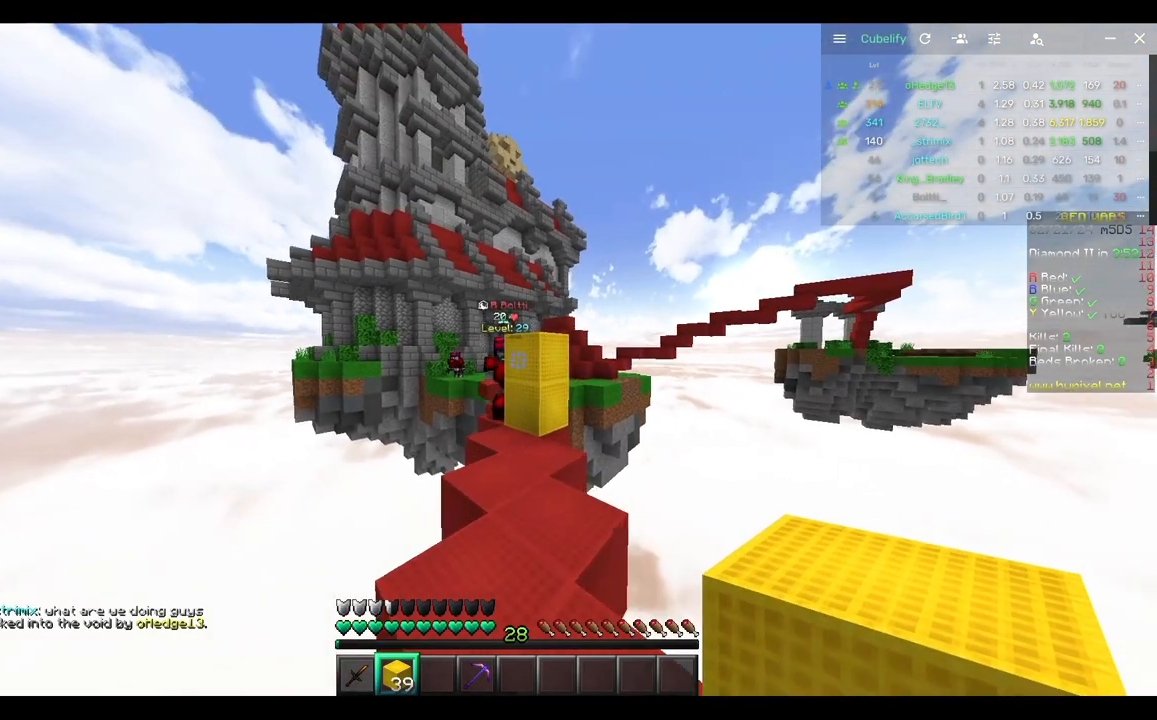
{"keys": ["w"], "mouse": [], "events": [[100, "mouse_right", "down"], [267, "mouse_right", "up"]]}
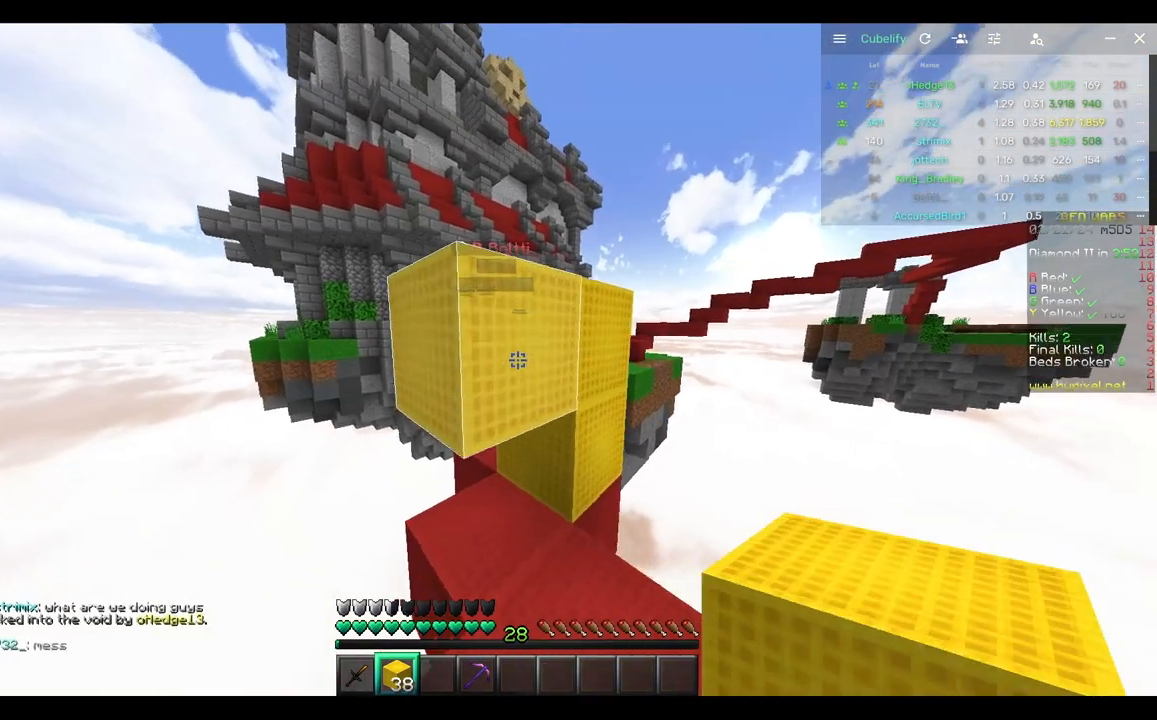
{"keys": ["w"], "mouse": [], "events": [[17, "w", "up"], [333, "mouse_right", "down"], [433, "mouse_right", "up"], [500, "w", "down"]]}
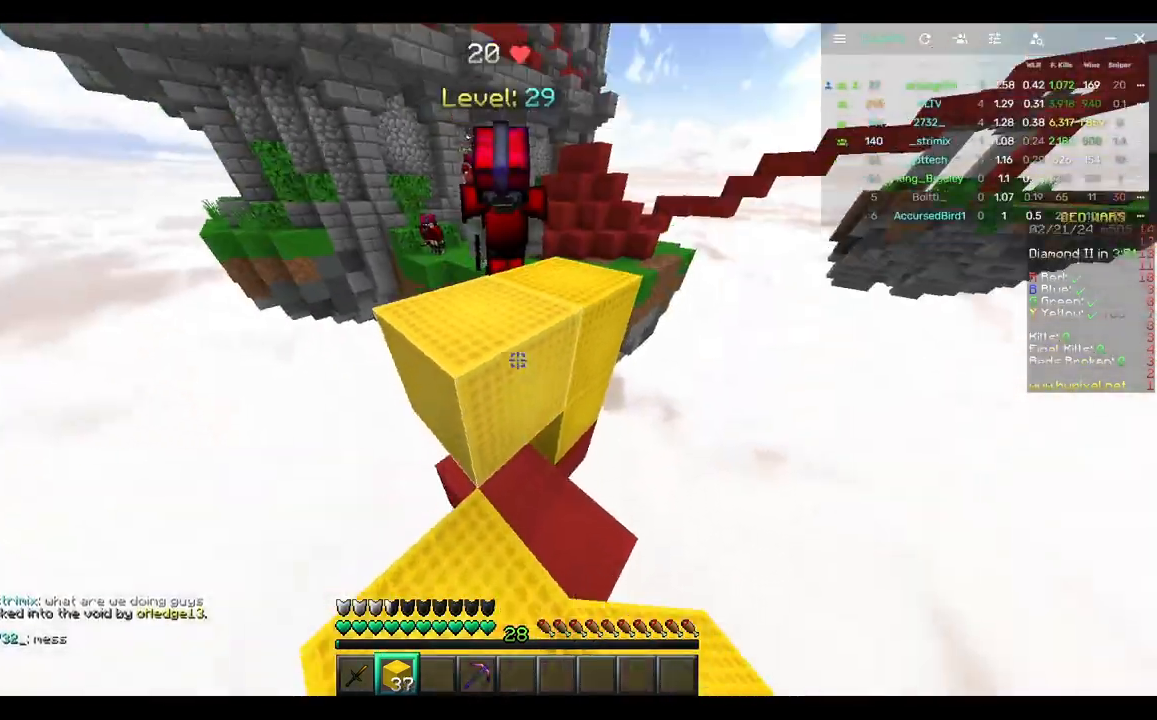
{"keys": ["a", "w"], "mouse": ["left"], "events": [[217, "mouse_left", "down"], [317, "a", "down"], [367, "mouse_left", "up"], [417, "mouse_left", "down"]]}
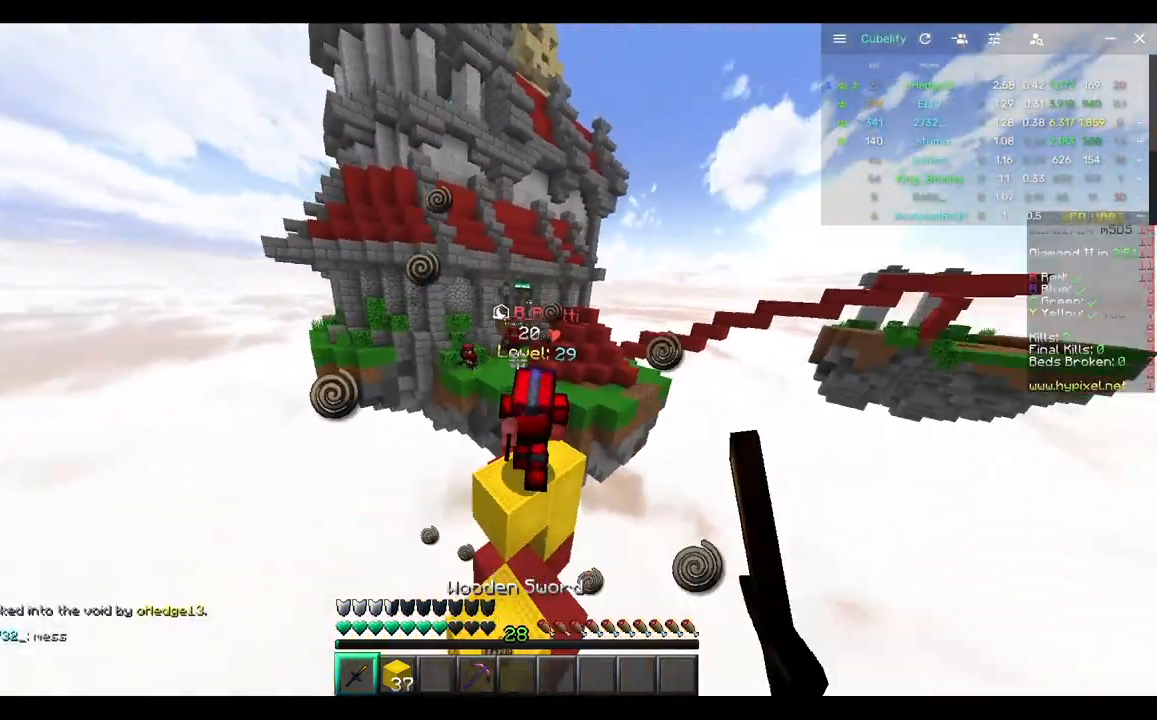
{"keys": ["a", "w"], "mouse": [], "events": [[17, "a", "up"], [183, "mouse_left", "up"], [217, "w", "up"], [350, "a", "down"], [500, "w", "down"]]}
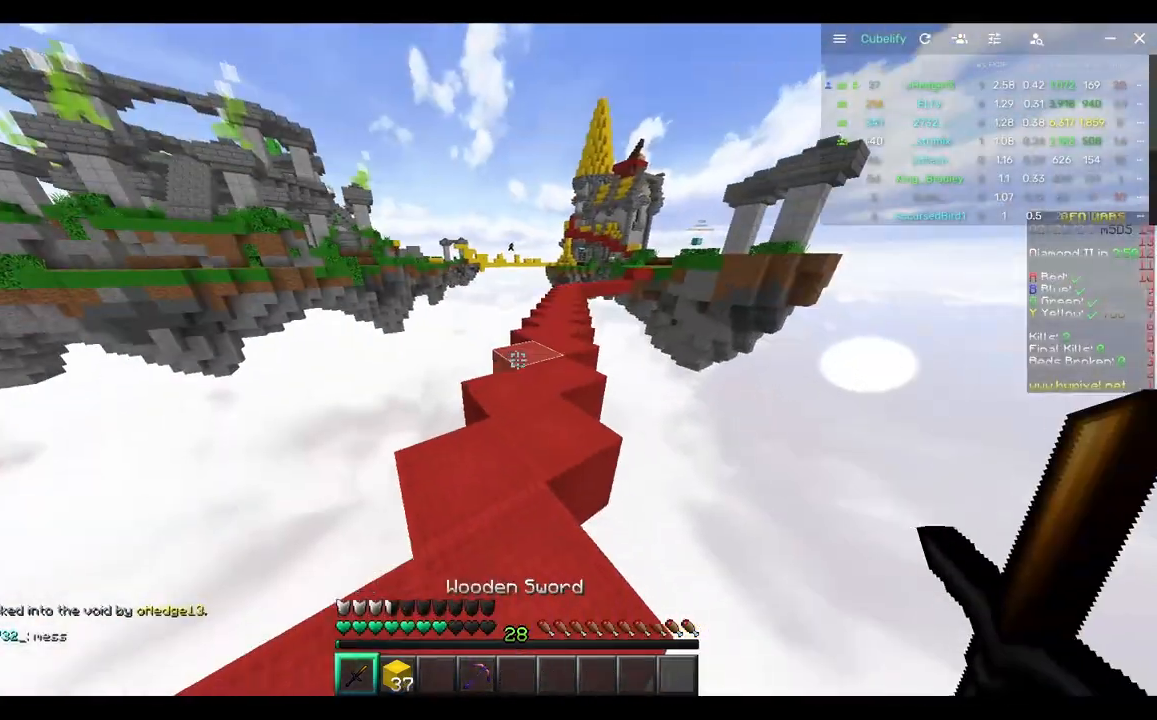
{"keys": ["w"], "mouse": [], "events": [[167, "a", "up"]]}
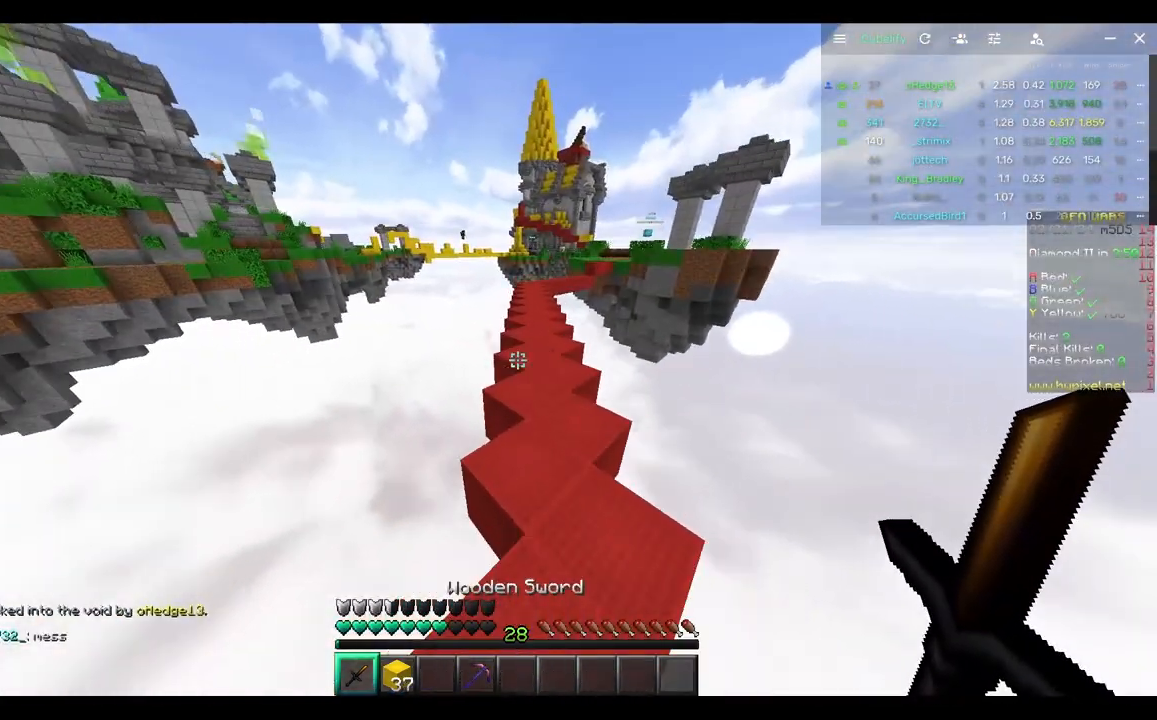
{"keys": ["w"], "mouse": [], "events": []}
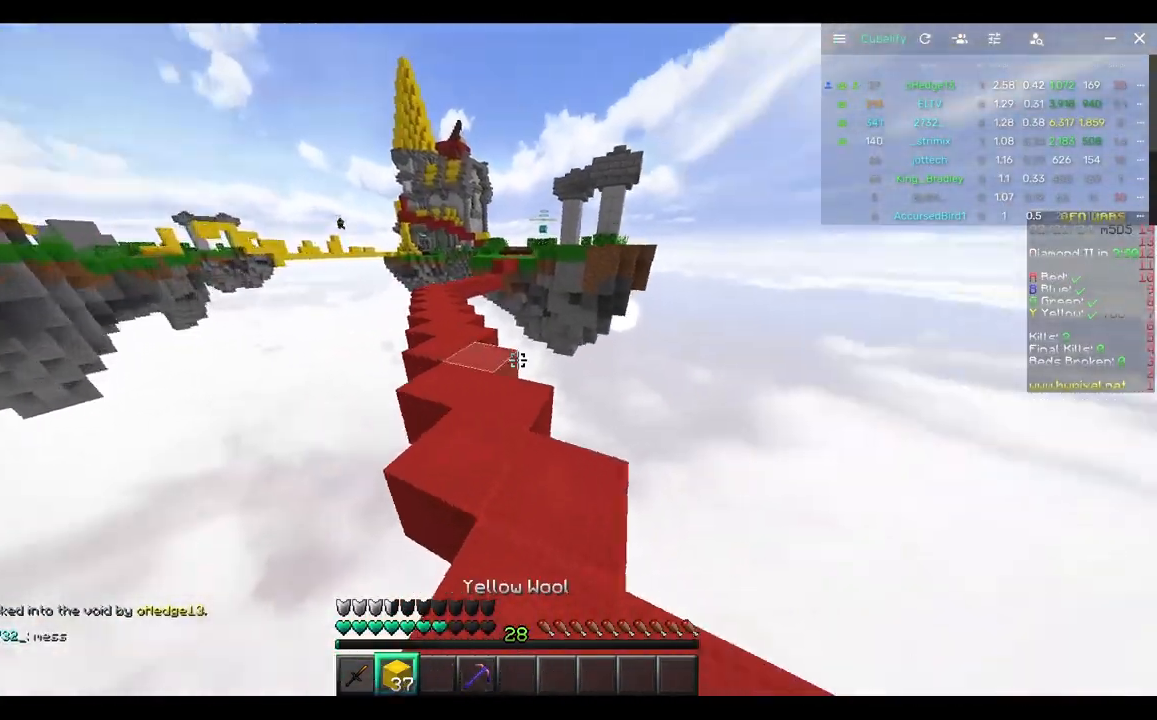
{"keys": ["s"], "mouse": ["right"], "events": [[183, "s", "down"], [183, "w", "up"], [500, "mouse_right", "down"]]}
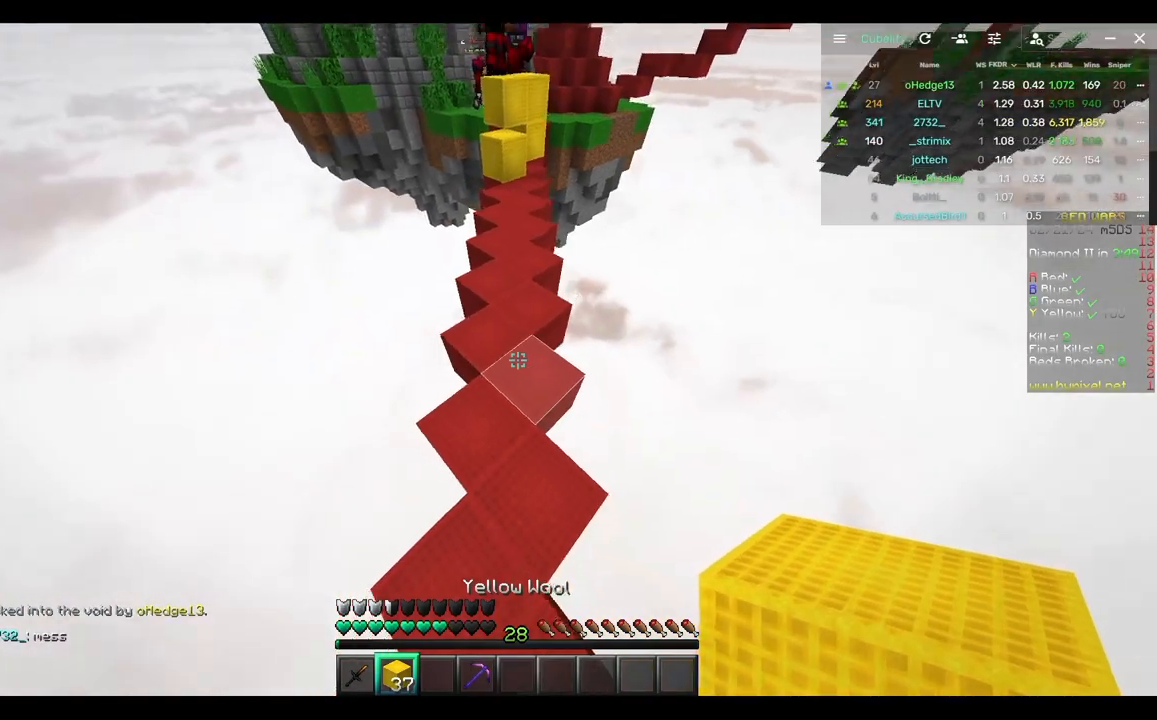
{"keys": [], "mouse": [], "events": [[267, "mouse_right", "up"], [433, "s", "up"]]}
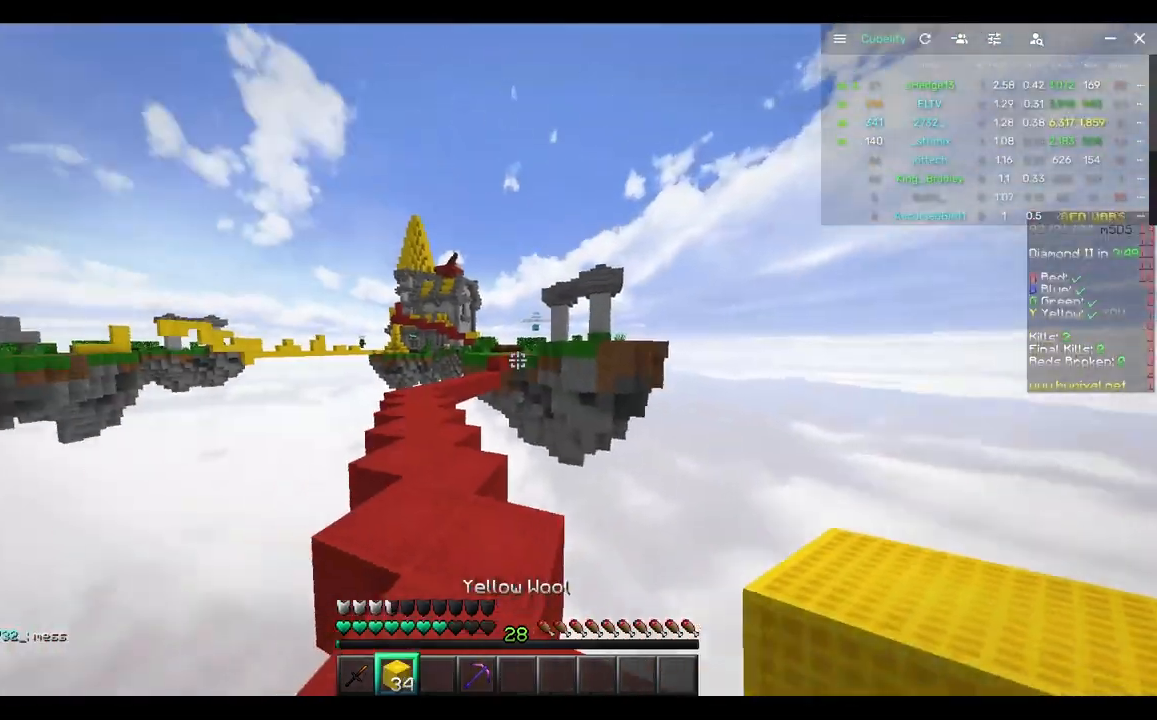
{"keys": ["w"], "mouse": [], "events": [[33, "w", "down"], [133, "a", "down"], [300, "a", "up"]]}
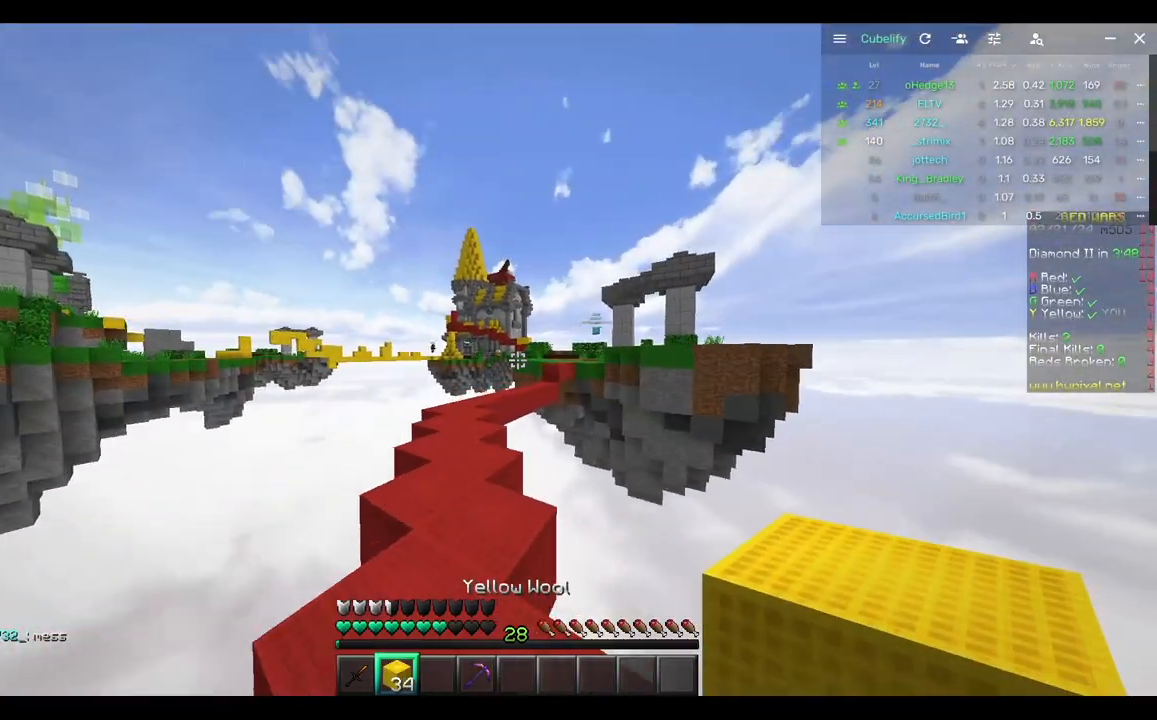
{"keys": ["w"], "mouse": [], "events": [[17, "a", "down"], [217, "a", "up"]]}
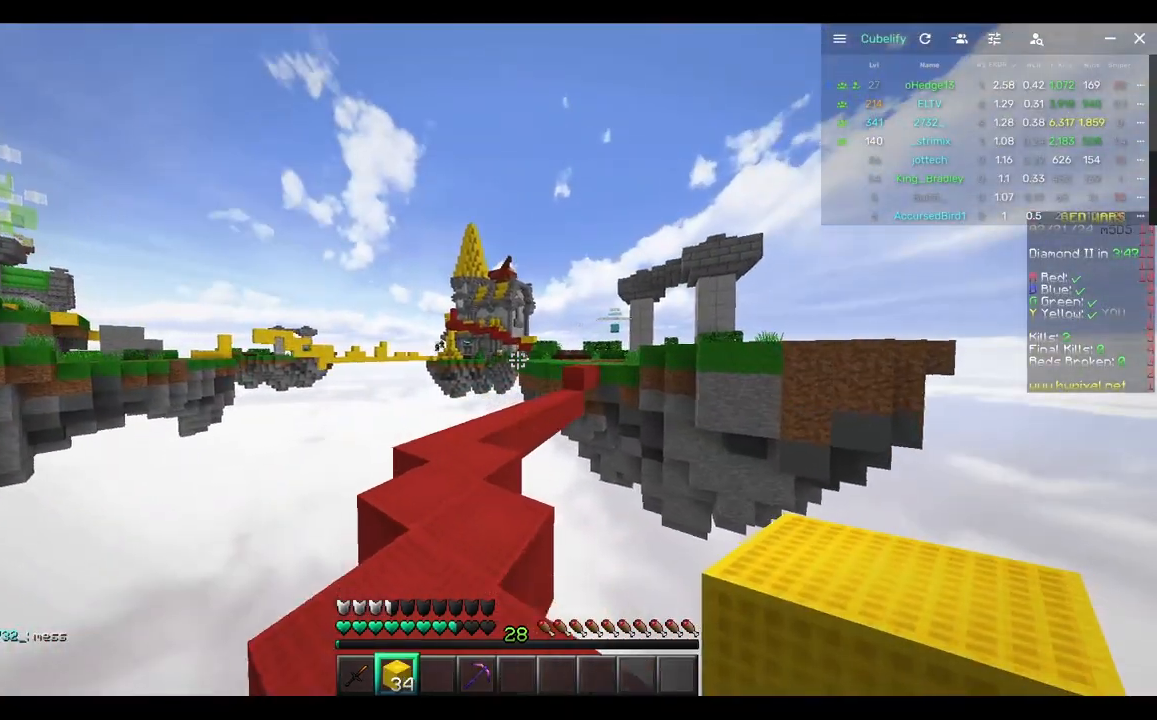
{"keys": ["w"], "mouse": [], "events": [[33, "a", "down"], [367, "a", "up"], [367, "w", "up"], [467, "w", "down"]]}
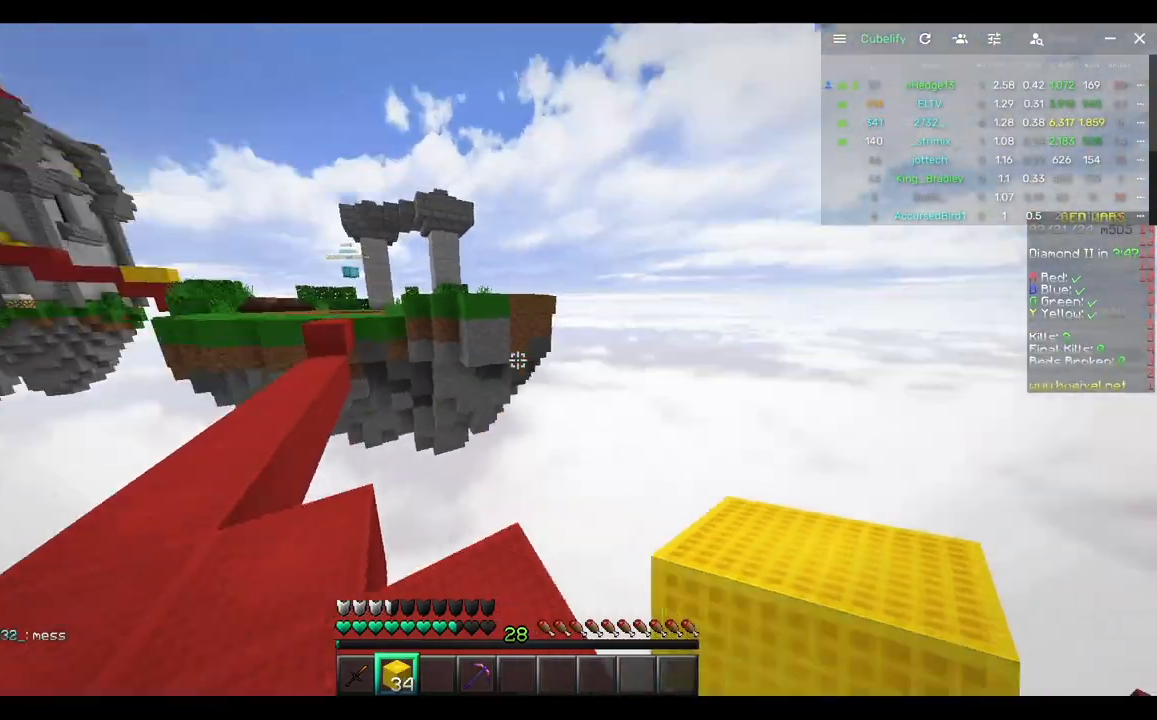
{"keys": [], "mouse": [], "events": [[117, "w", "up"]]}
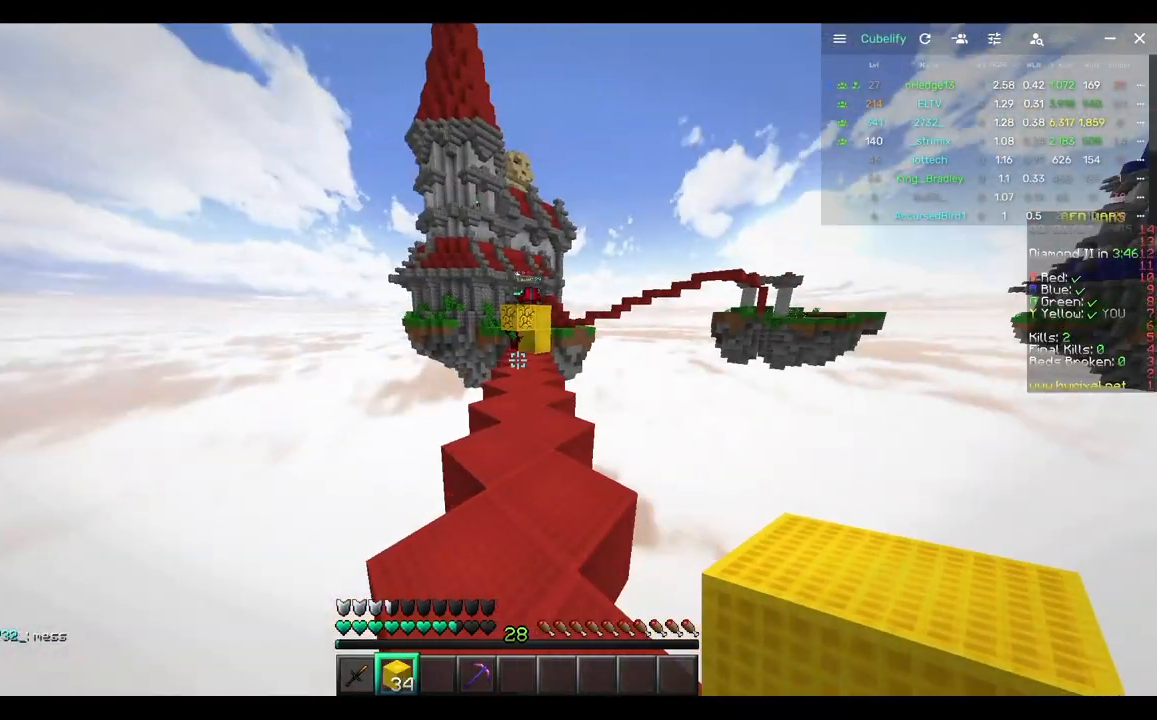
{"keys": [], "mouse": [], "events": []}
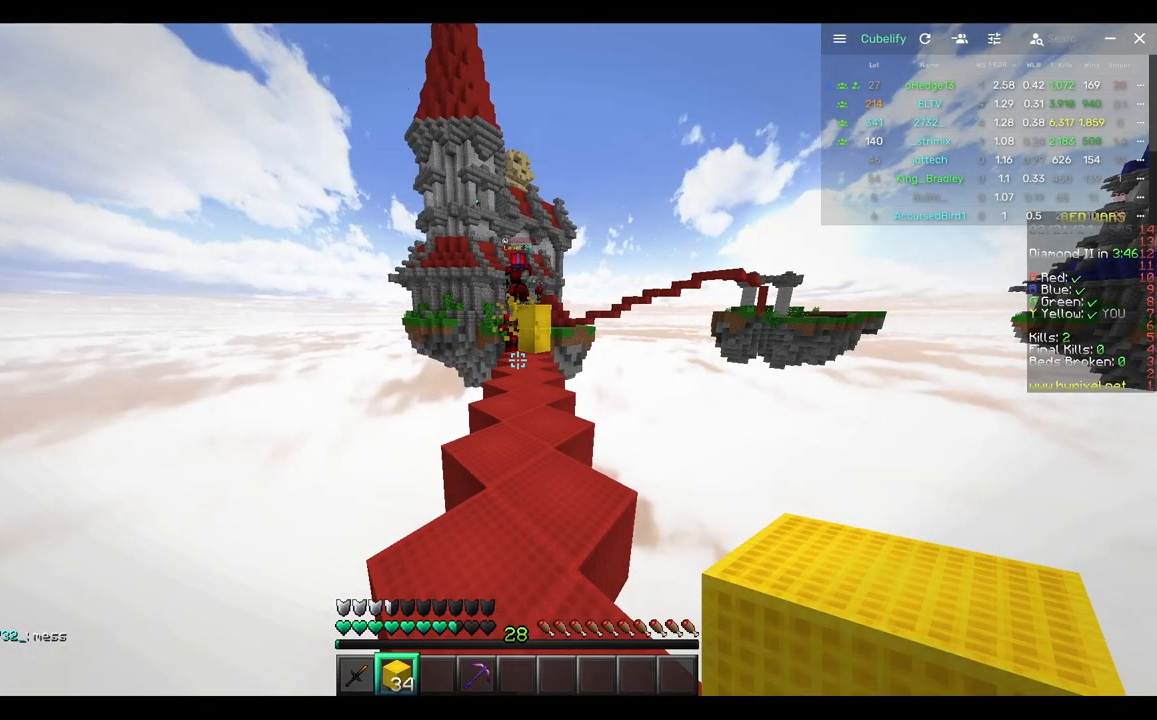
{"keys": ["s"], "mouse": [], "events": [[483, "s", "down"]]}
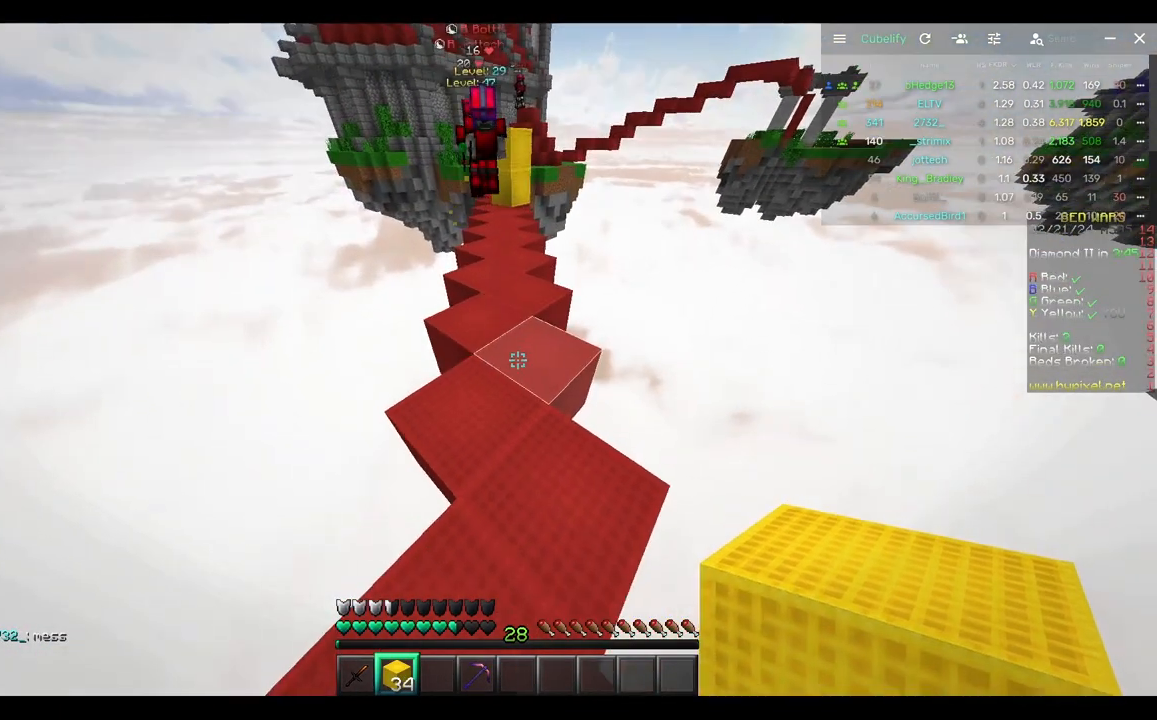
{"keys": ["s"], "mouse": [], "events": [[33, "mouse_right", "down"], [200, "mouse_right", "up"], [250, "mouse_right", "down"], [417, "mouse_right", "up"]]}
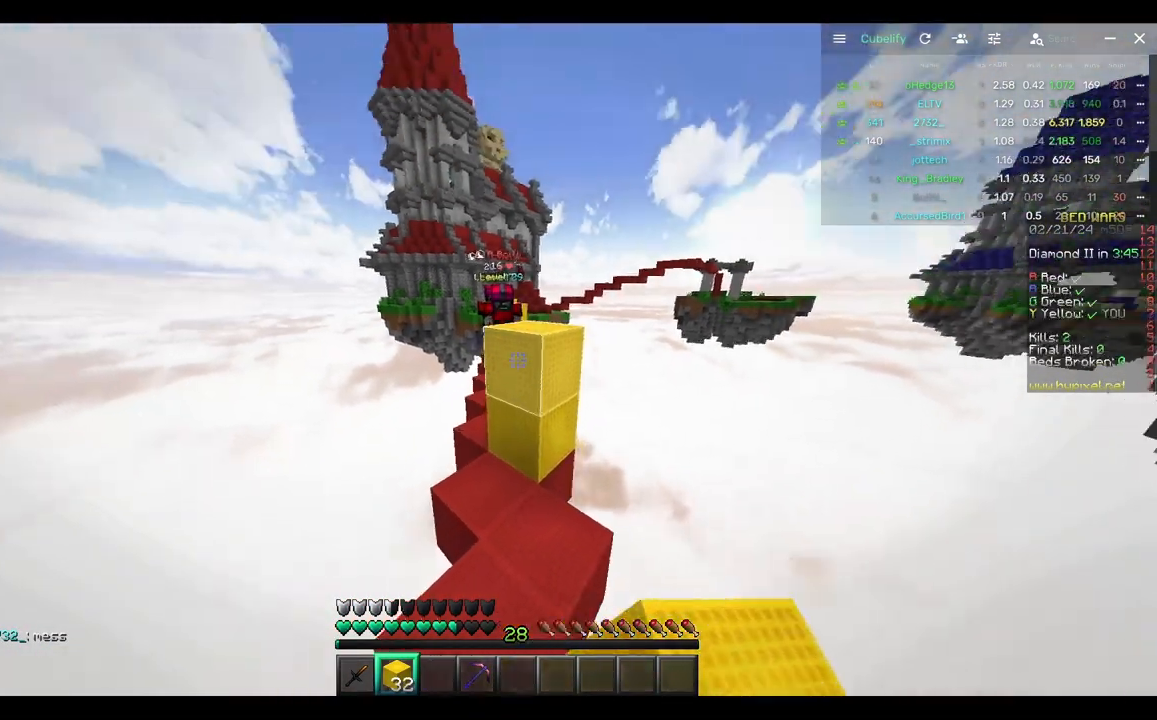
{"keys": [], "mouse": ["right"], "events": [[17, "mouse_right", "down"], [167, "mouse_right", "up"], [383, "s", "up"], [450, "mouse_right", "down"]]}
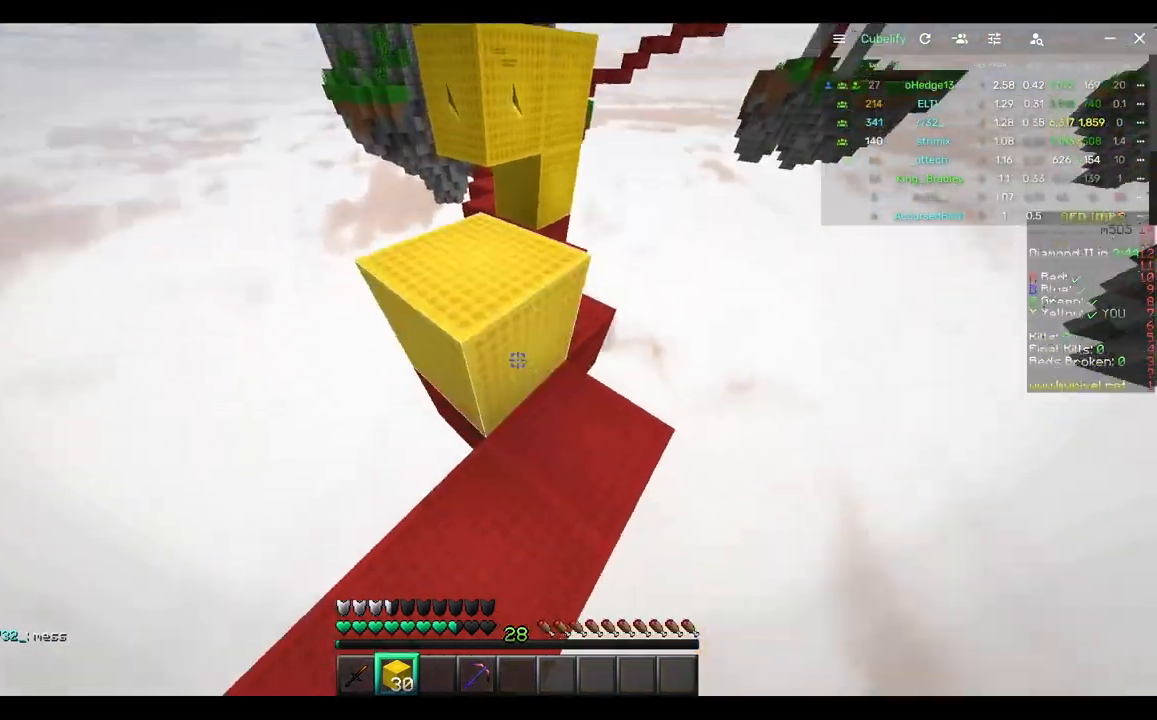
{"keys": ["a", "w"], "mouse": [], "events": [[50, "w", "down"], [117, "mouse_right", "up"], [383, "a", "down"]]}
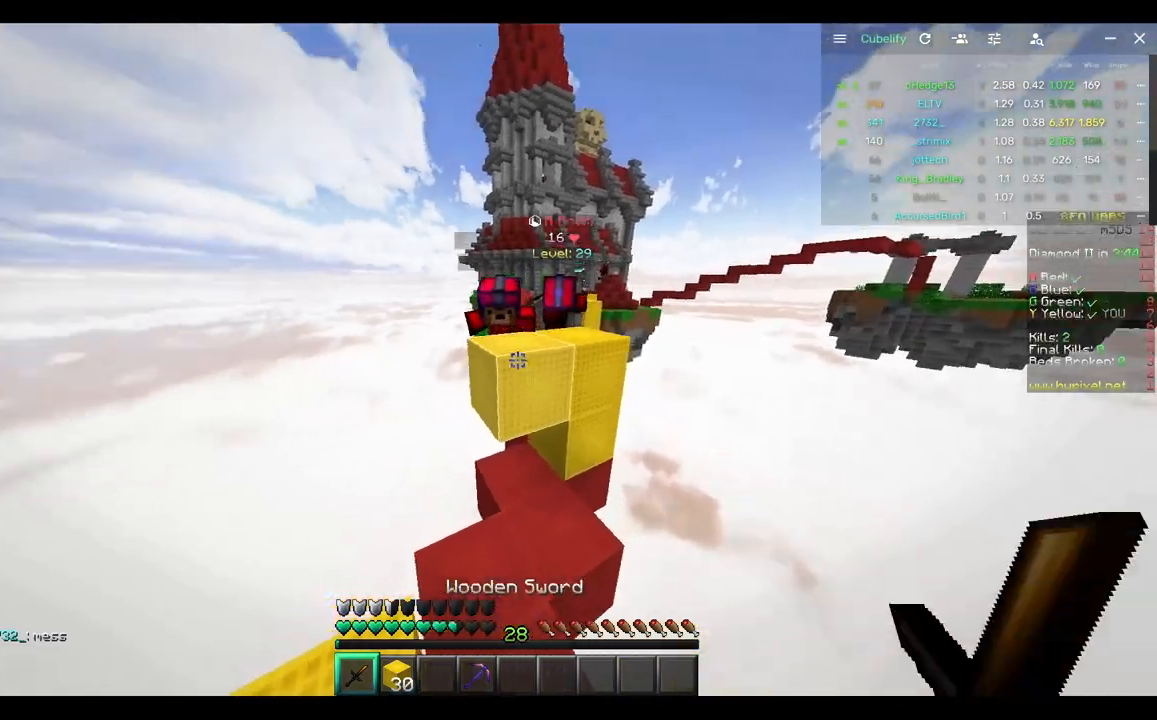
{"keys": ["d"], "mouse": ["left"], "events": [[150, "a", "up"], [300, "mouse_left", "down"], [367, "d", "down"], [417, "mouse_left", "up"], [417, "w", "up"], [450, "mouse_left", "down"]]}
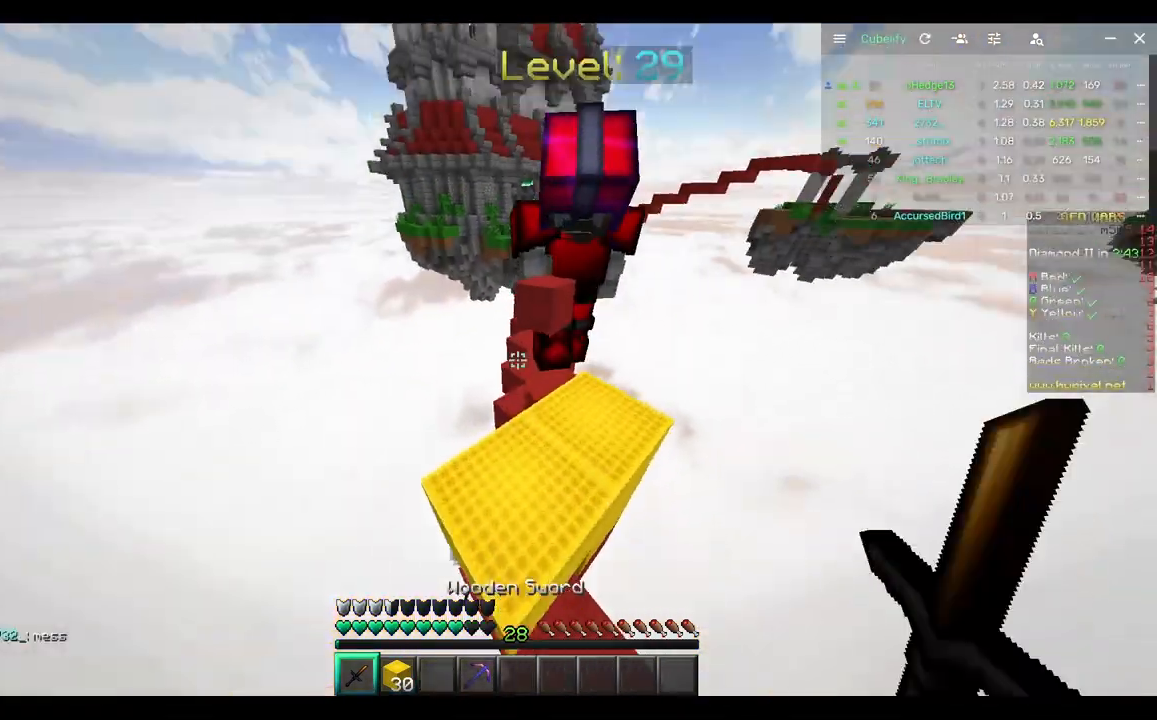
{"keys": ["d", "w"], "mouse": ["left"], "events": [[117, "w", "down"], [167, "d", "up"], [283, "mouse_left", "up"], [283, "w", "up"], [383, "w", "down"], [450, "mouse_left", "down"], [500, "d", "down"]]}
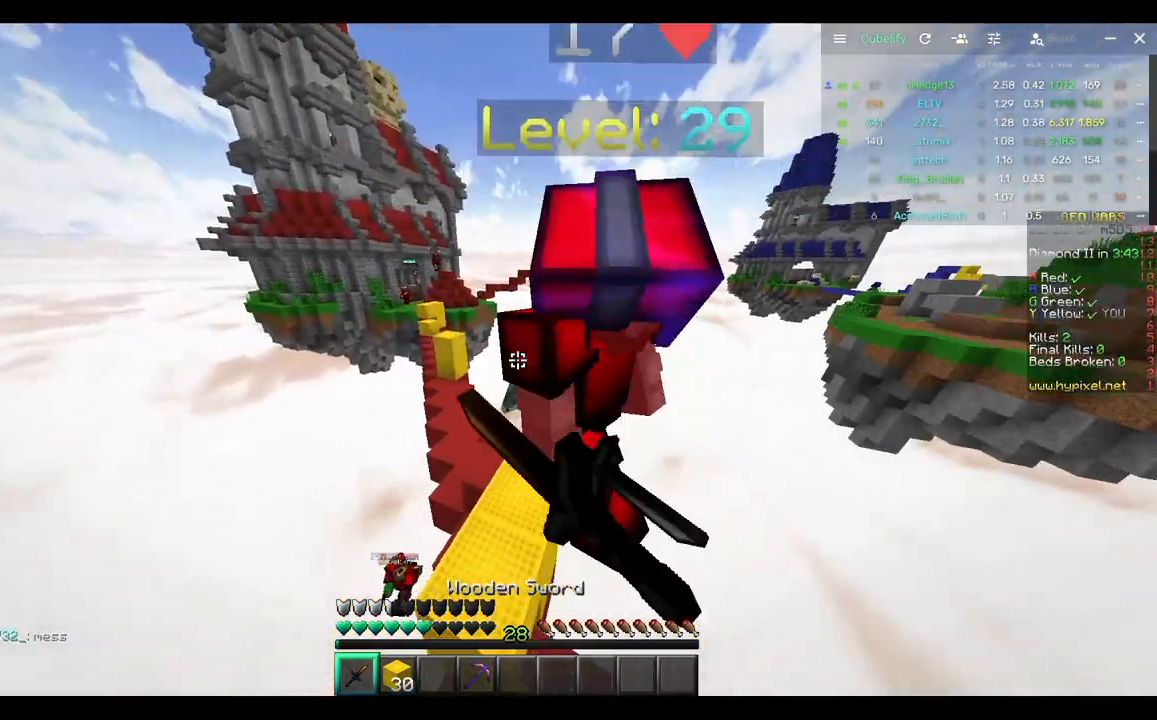
{"keys": ["d", "w"], "mouse": ["left"], "events": [[100, "mouse_left", "up"], [133, "mouse_left", "down"], [267, "mouse_left", "up"], [317, "mouse_left", "down"], [433, "mouse_left", "up"], [483, "mouse_left", "down"]]}
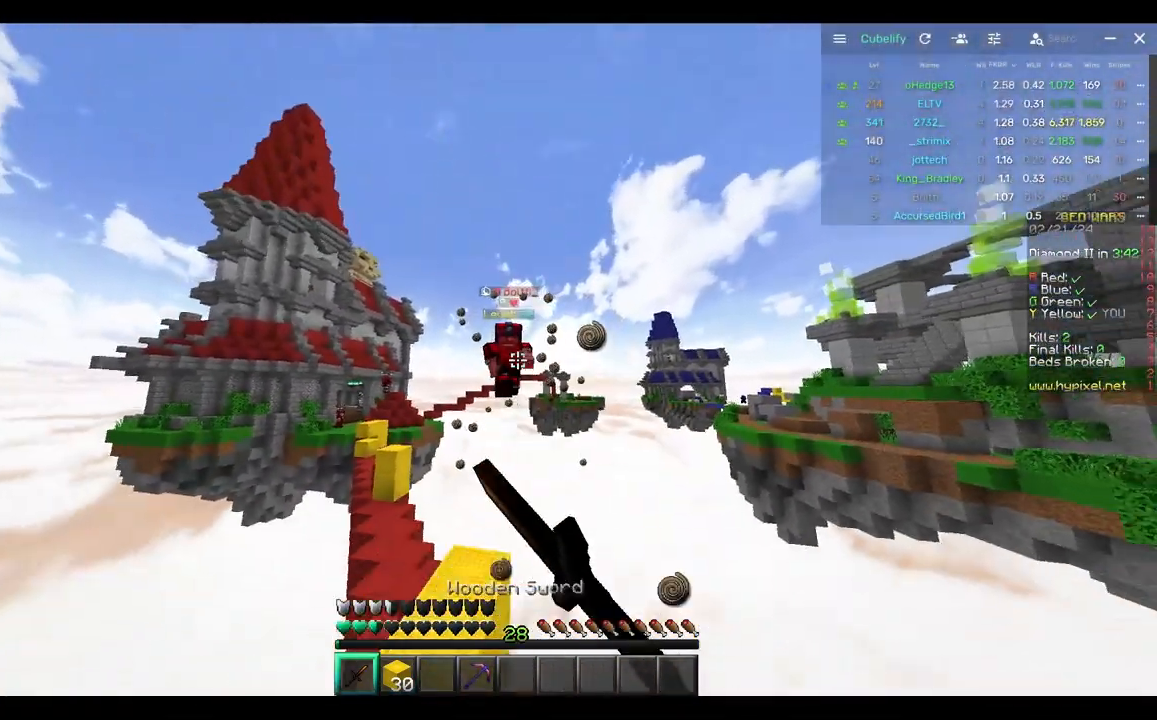
{"keys": ["w"], "mouse": ["right"], "events": [[117, "mouse_left", "up"], [250, "d", "up"], [250, "mouse_right", "down"], [300, "d", "down"], [467, "d", "up"]]}
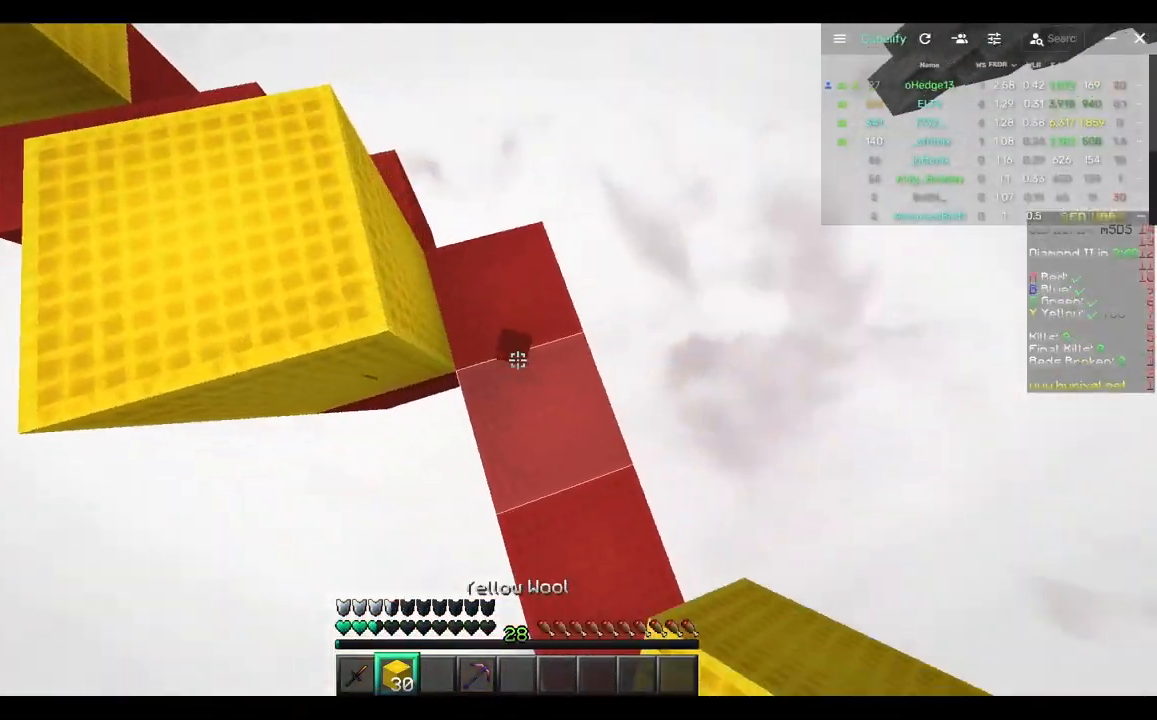
{"keys": ["a", "w"], "mouse": [], "events": [[17, "w", "up"], [100, "mouse_right", "up"], [167, "a", "down"], [267, "a", "up"], [333, "w", "down"], [433, "a", "down"]]}
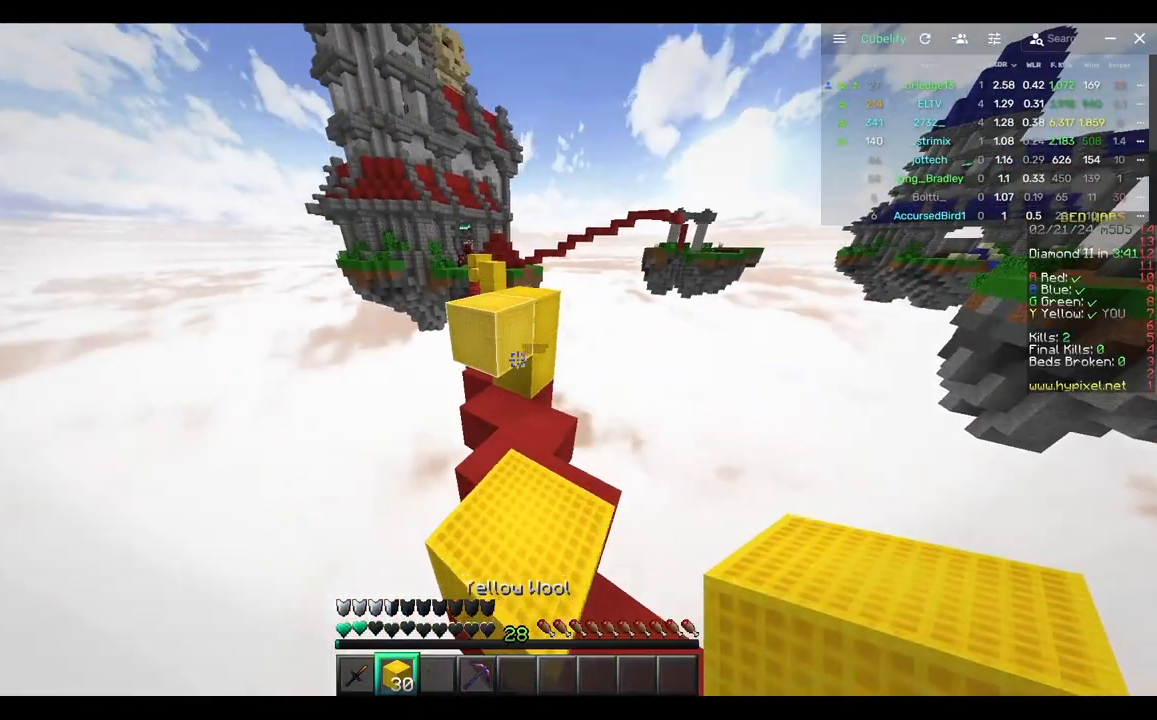
{"keys": ["w"], "mouse": [], "events": [[33, "a", "up"], [33, "d", "down"], [200, "d", "up"], [200, "mouse_right", "down"], [300, "mouse_right", "up"]]}
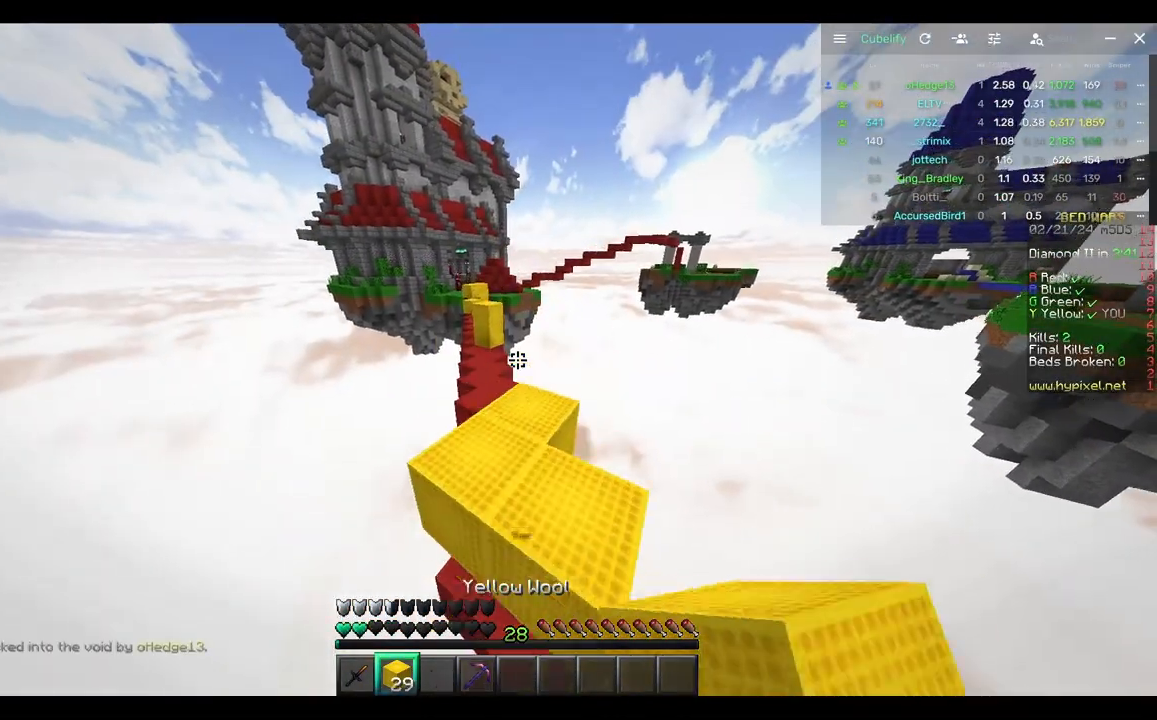
{"keys": ["w"], "mouse": [], "events": []}
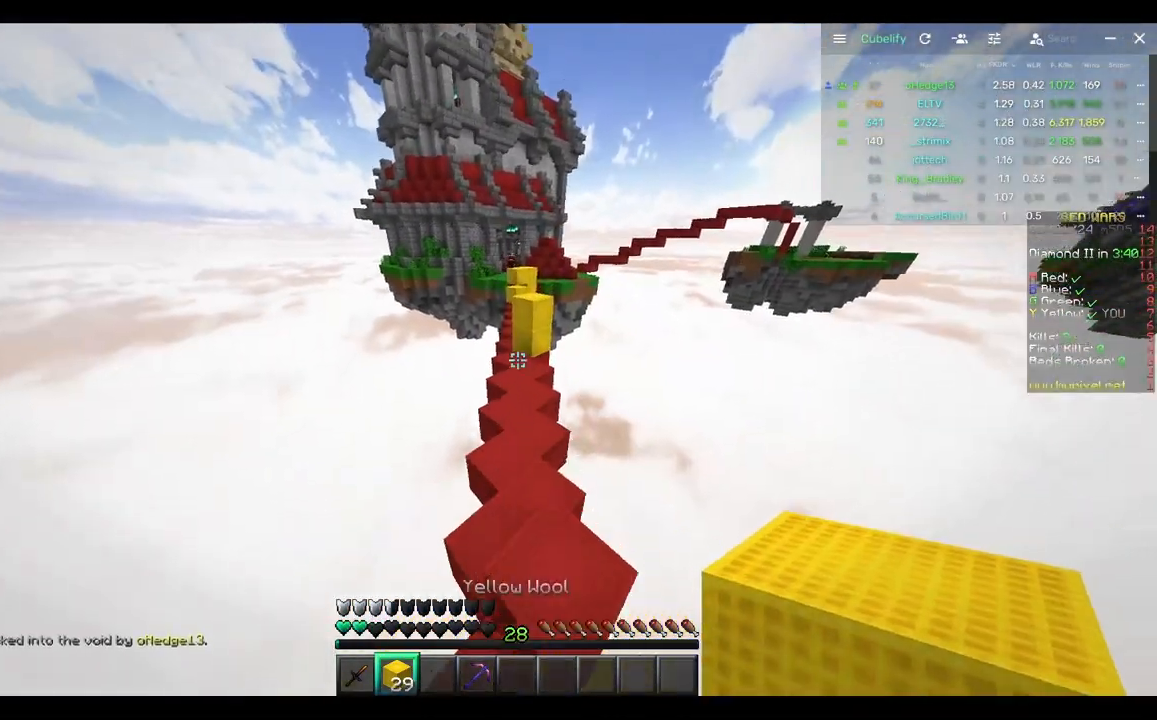
{"keys": ["w"], "mouse": ["right"], "events": [[417, "mouse_right", "down"]]}
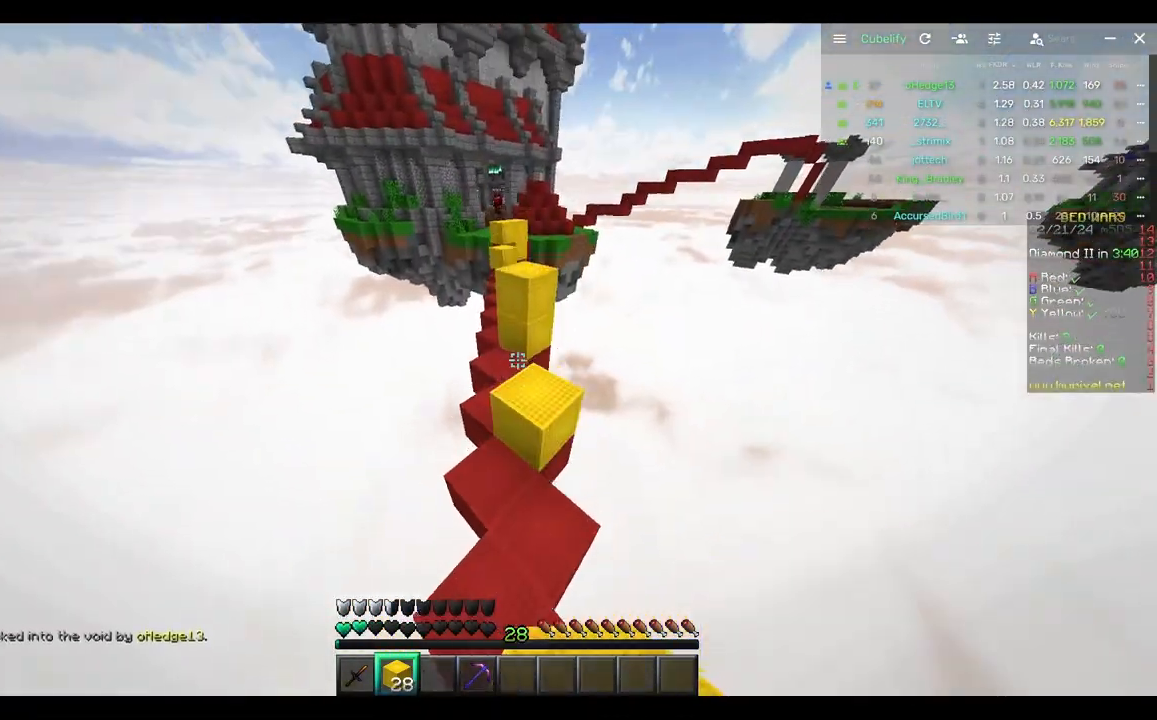
{"keys": ["w"], "mouse": [], "events": [[17, "mouse_right", "up"]]}
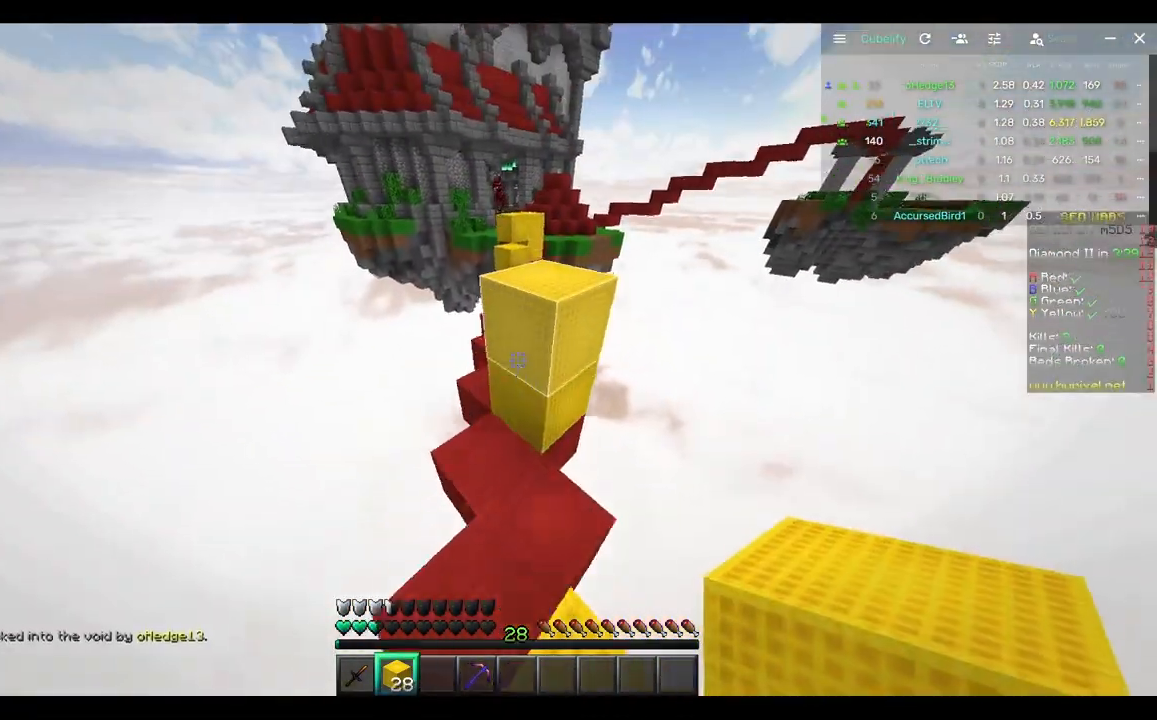
{"keys": ["w"], "mouse": [], "events": []}
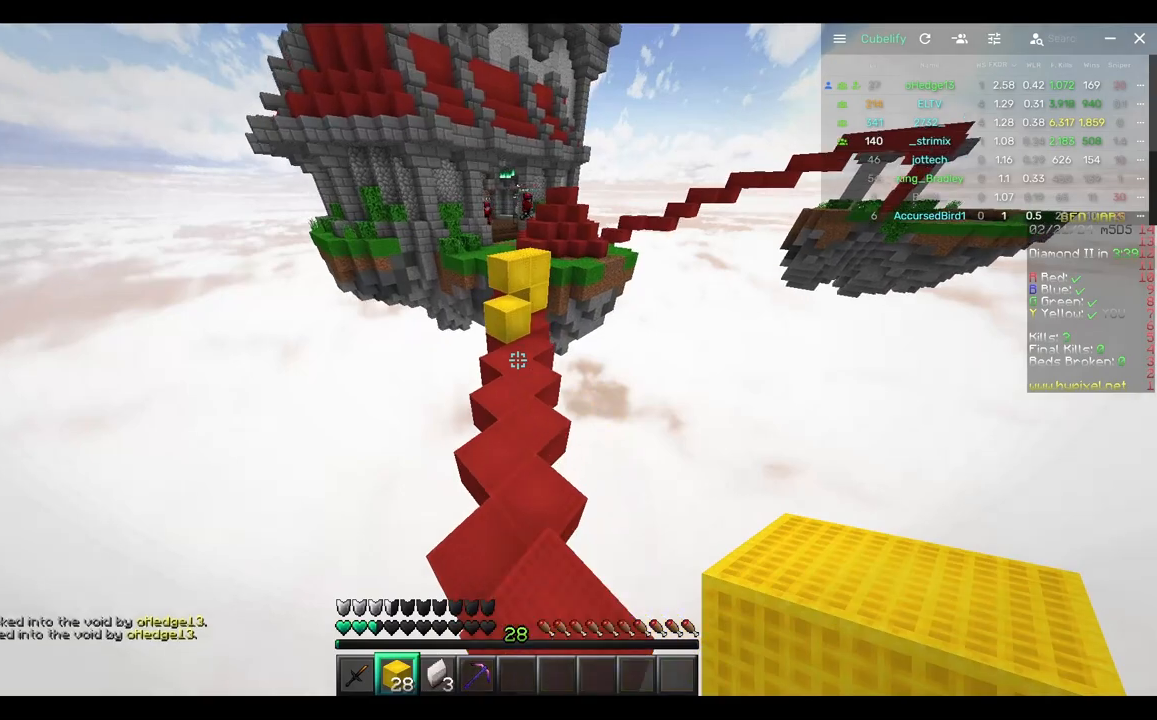
{"keys": ["w"], "mouse": [], "events": []}
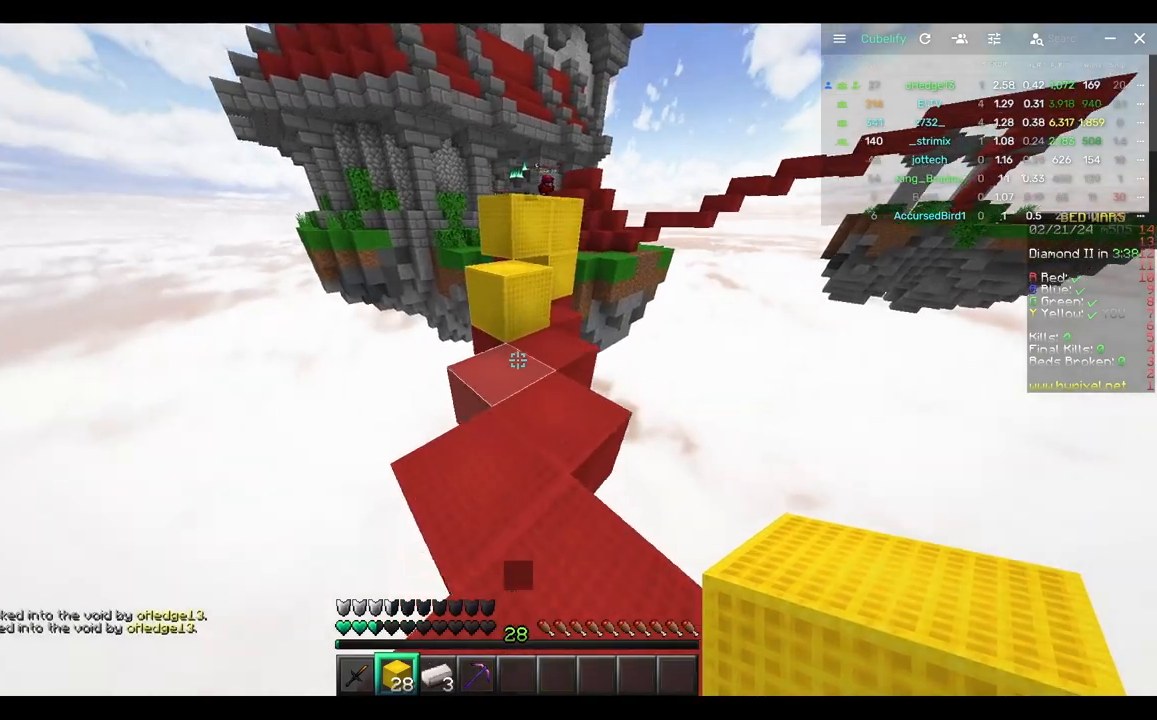
{"keys": ["d"], "mouse": [], "events": [[333, "d", "down"], [400, "w", "up"]]}